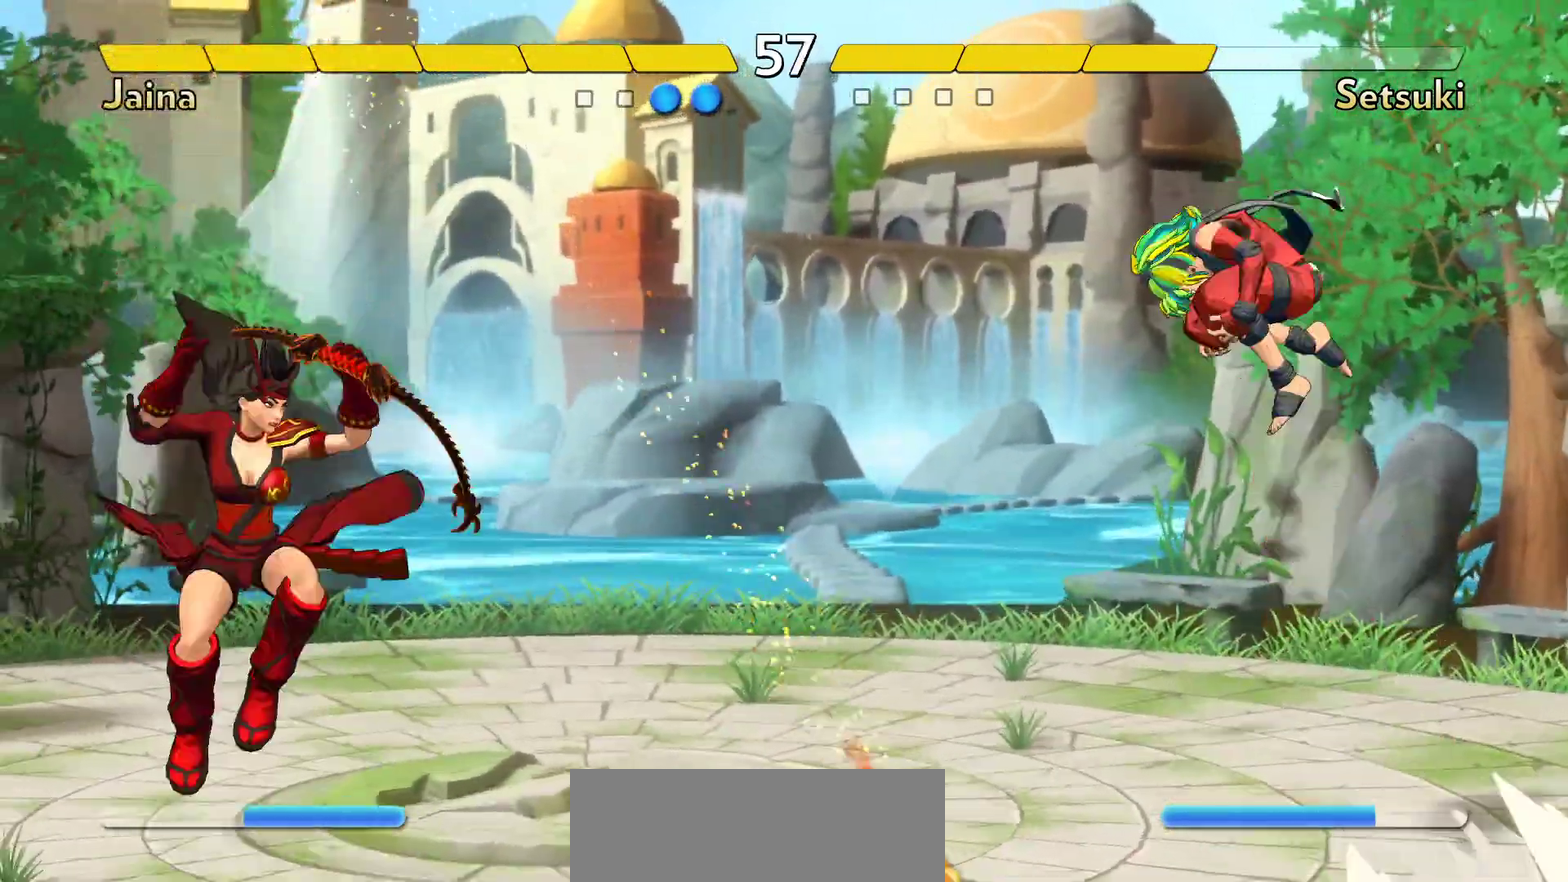
Gameplay with a controller (Nintendo layout); each line is a JSON object with the inputs held at the frame after it (dt_ms = milliseconds from this image to that frame). "events" lists button and stick changes between this image and that frame as [ms after this image, input, new state], when the widget could be followed in between. Not read: DPAD_LEFT DPAD_RIGHT L3 R3.
{"dt_ms": 800, "buttons": ["X"], "events": [[50, "X", "down"]]}
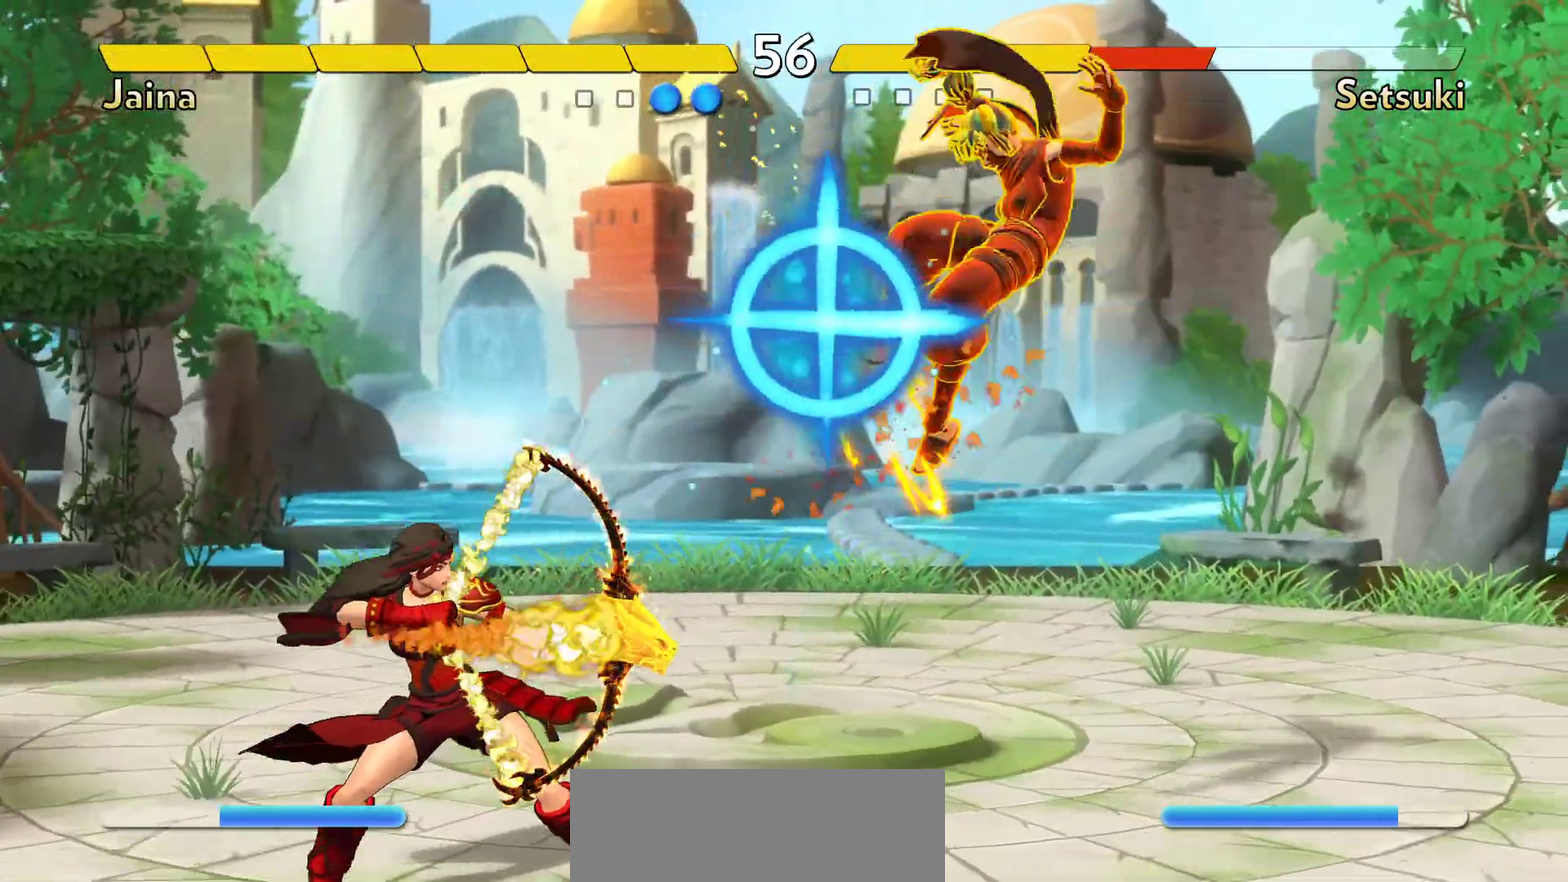
{"dt_ms": 400, "buttons": [], "events": [[267, "X", "up"]]}
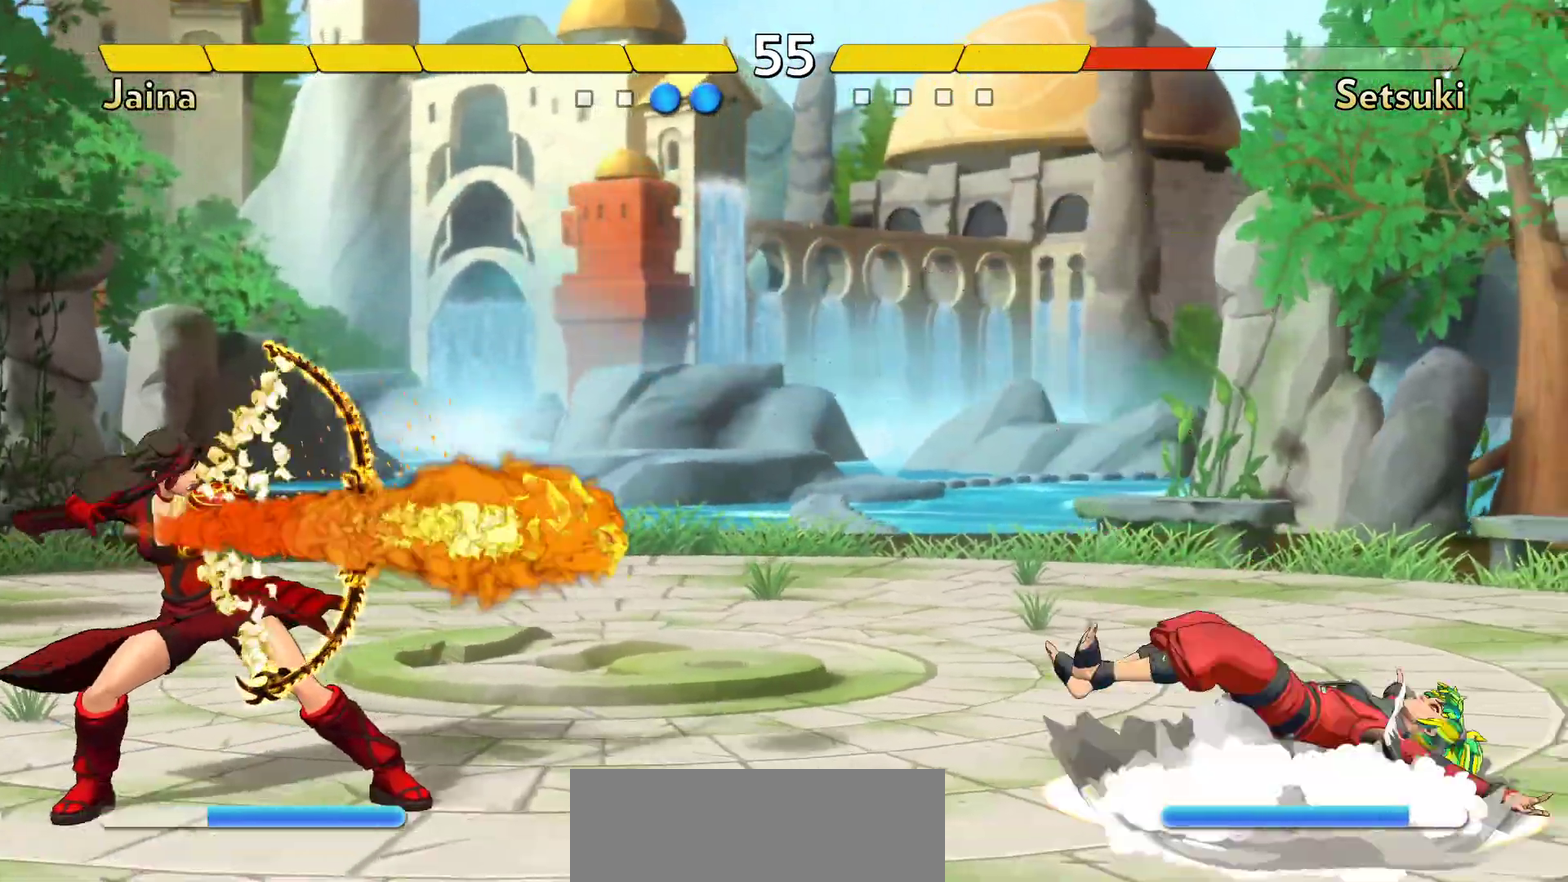
{"dt_ms": 300, "buttons": [], "events": []}
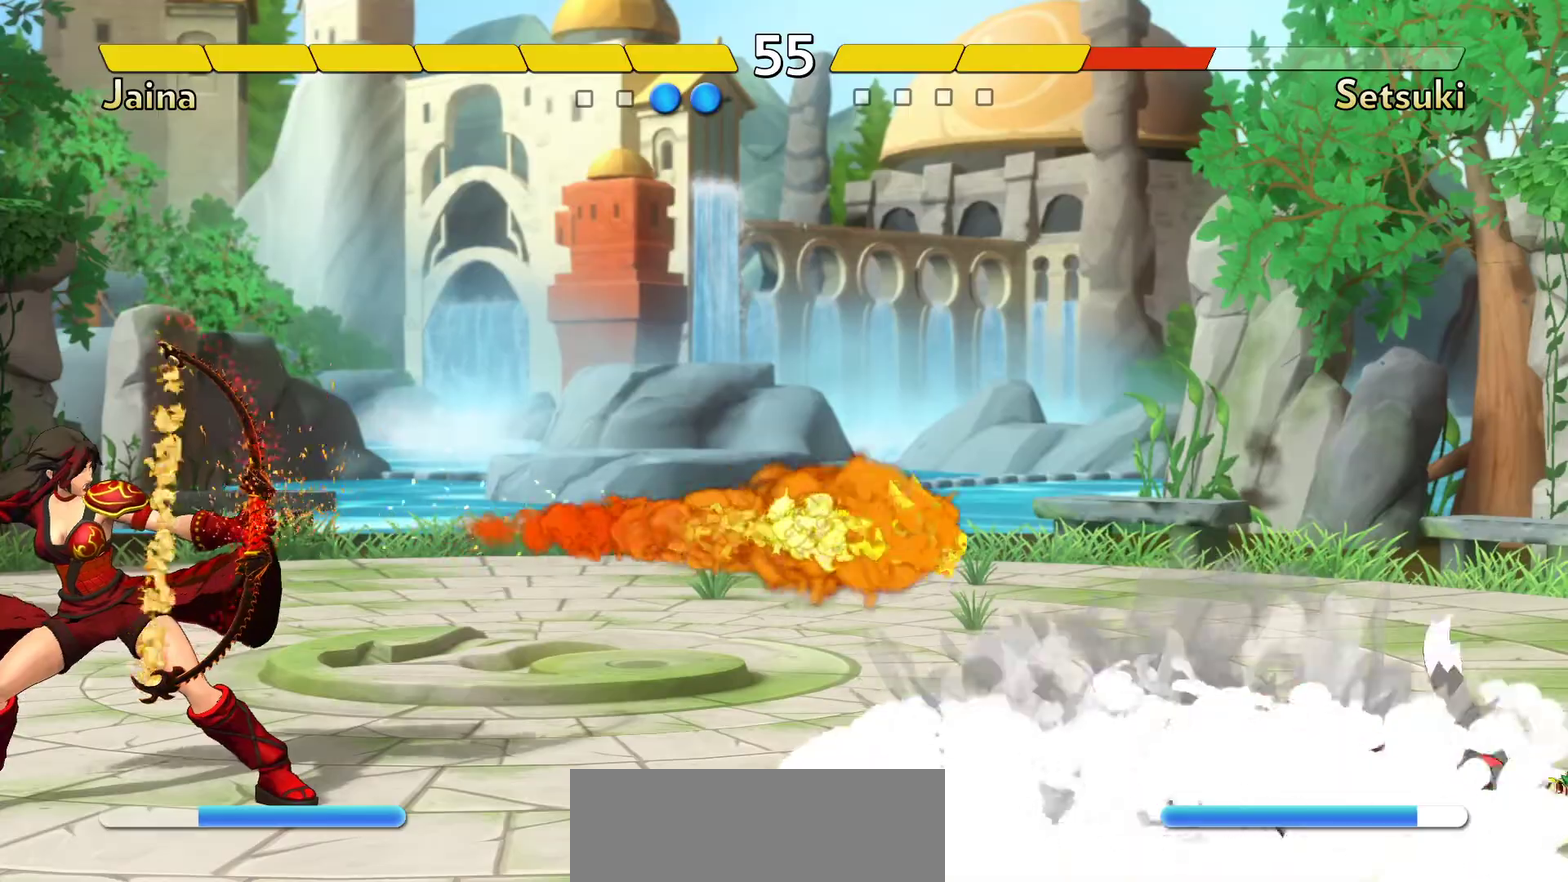
{"dt_ms": 800, "buttons": [], "events": [[200, "B", "down"], [283, "B", "up"], [350, "B", "down"], [450, "B", "up"]]}
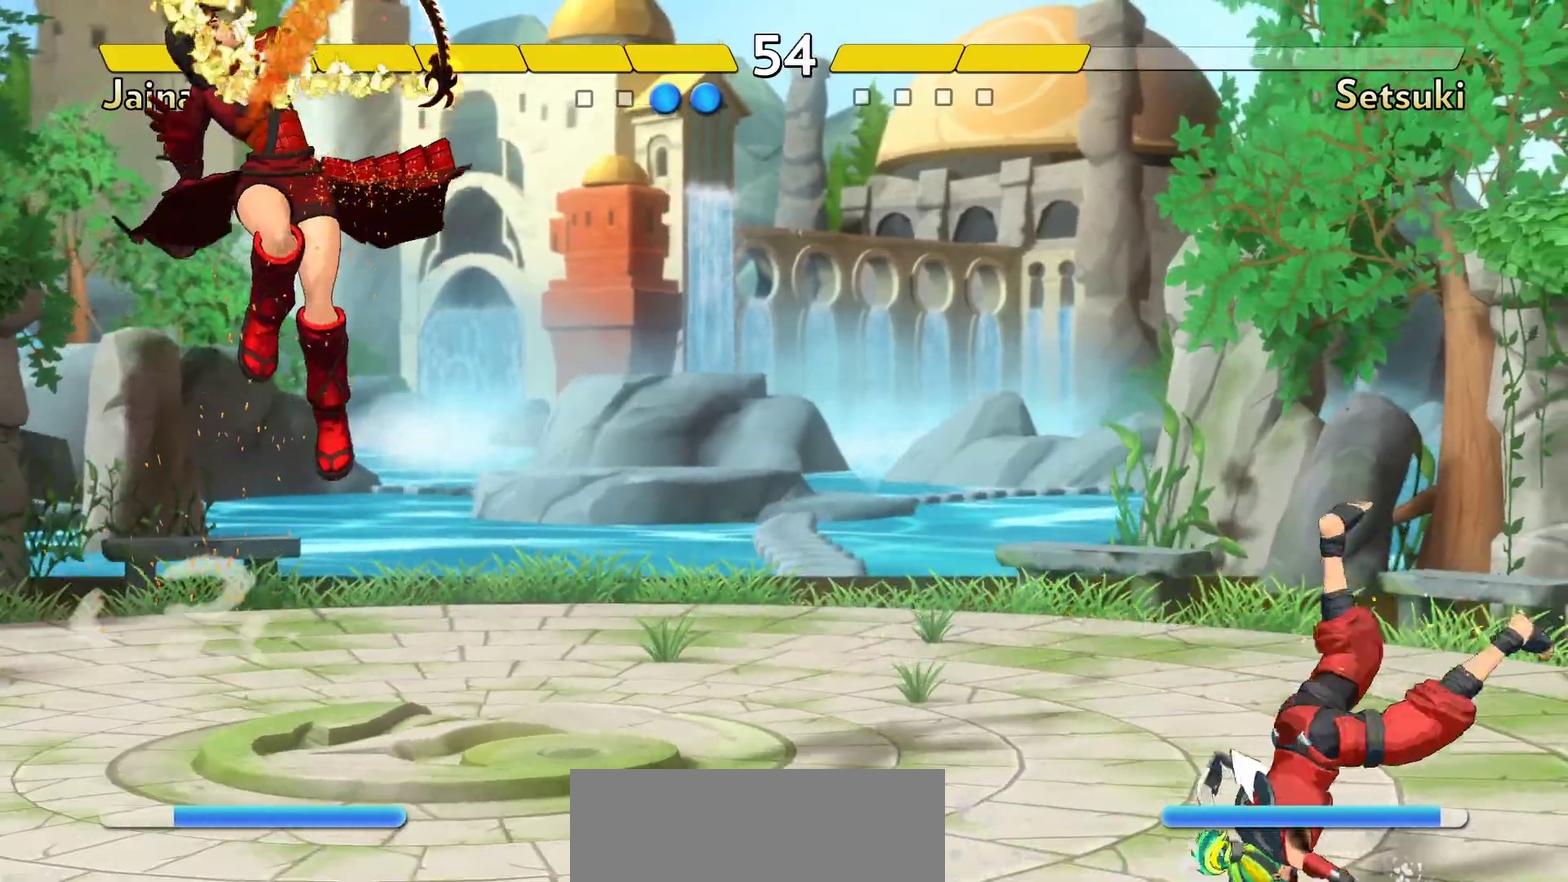
{"dt_ms": 400, "buttons": [], "events": [[333, "X", "down"], [400, "X", "up"]]}
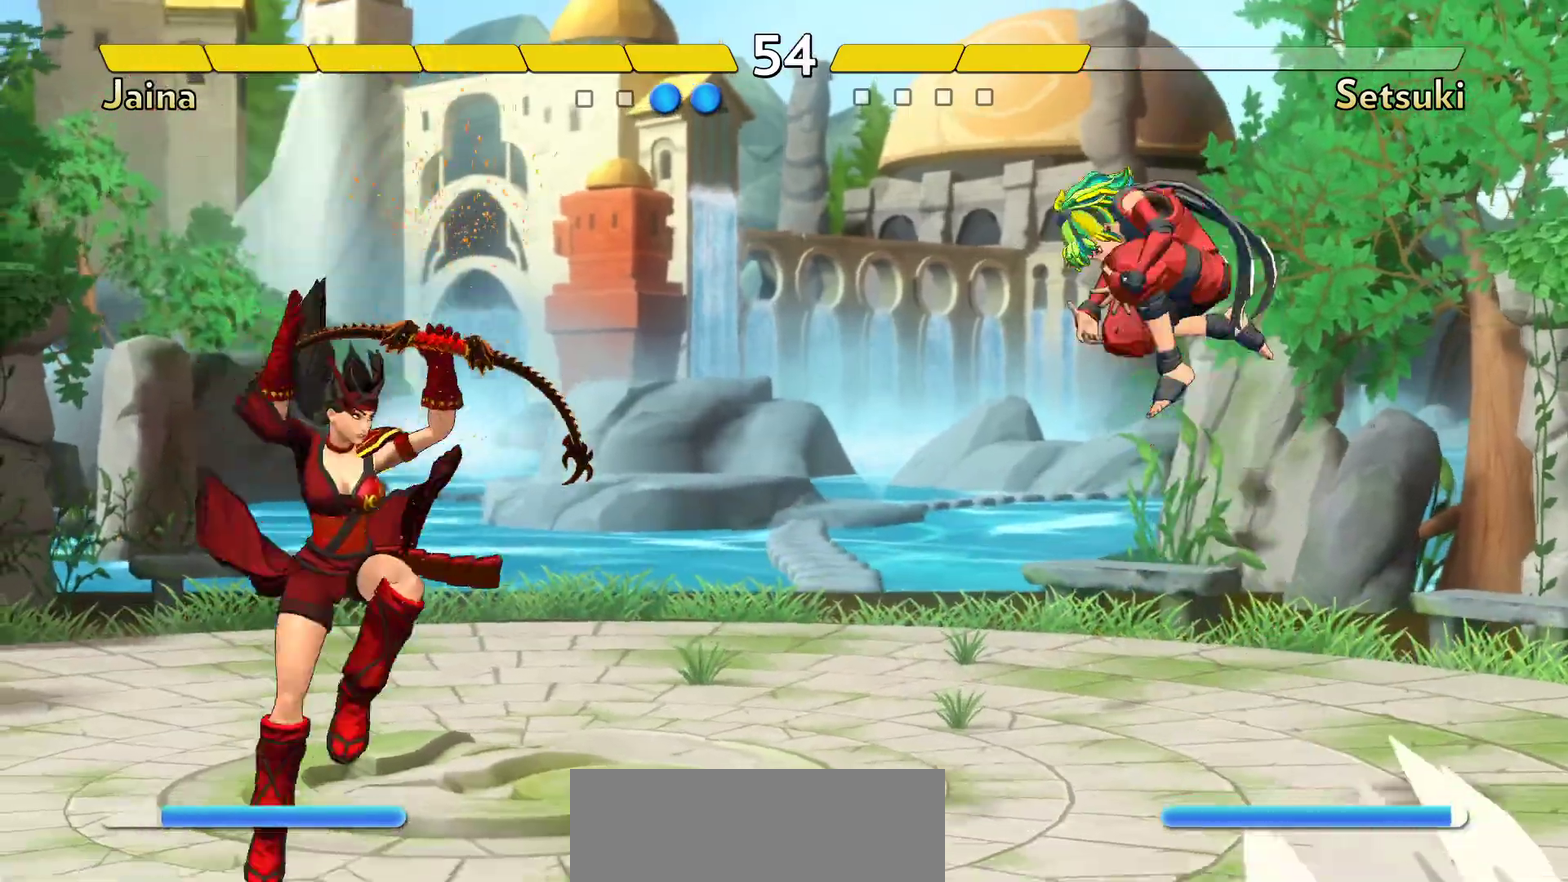
{"dt_ms": 600, "buttons": [], "events": [[50, "X", "down"], [117, "X", "up"]]}
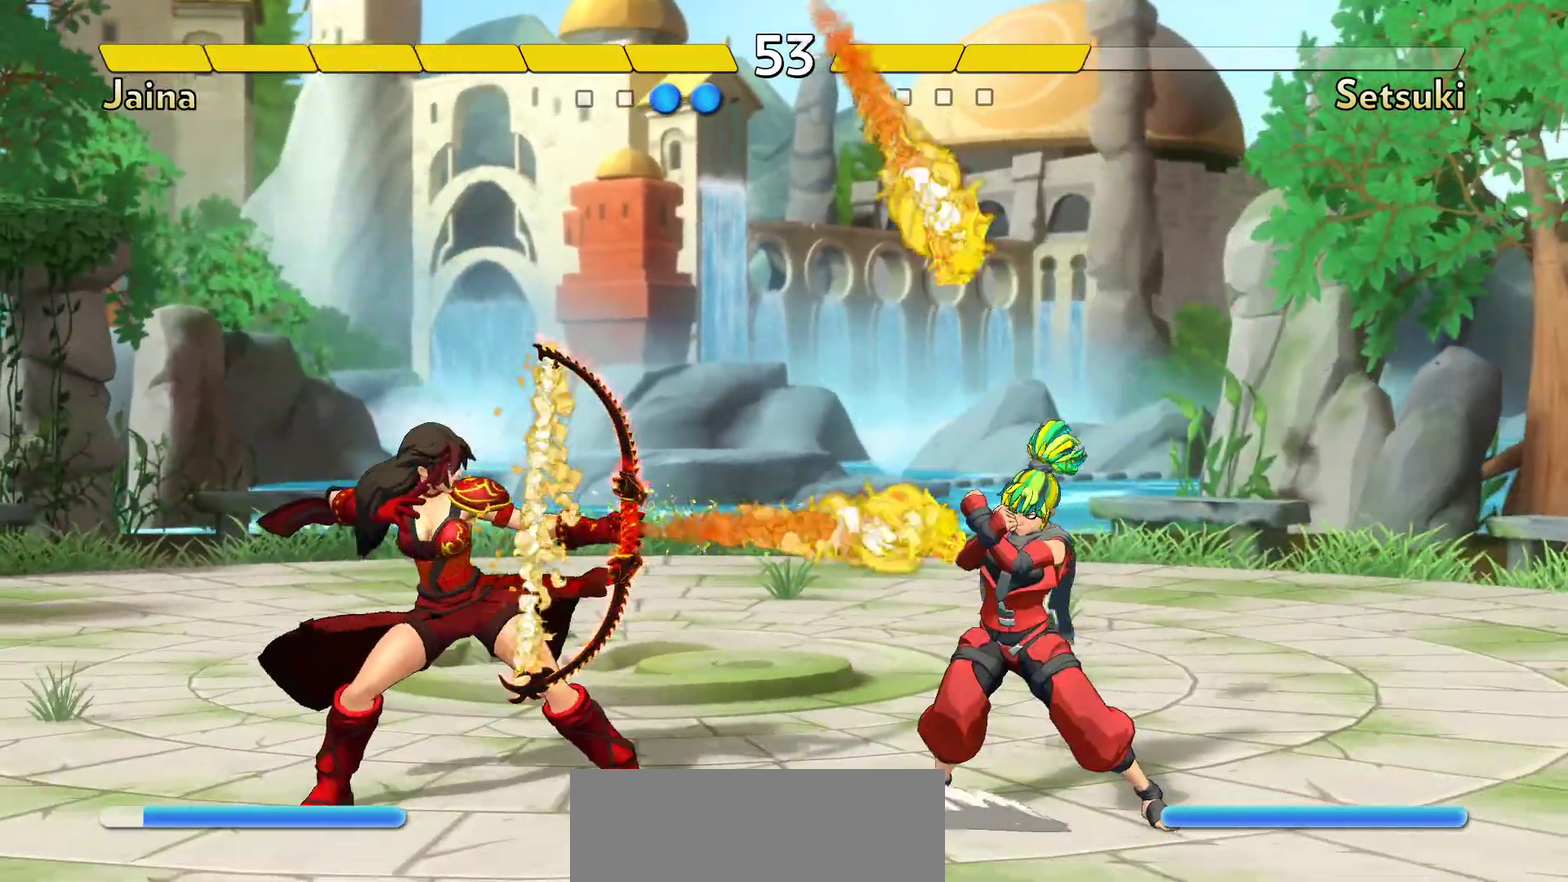
{"dt_ms": 400, "buttons": ["X"], "events": [[200, "X", "down"]]}
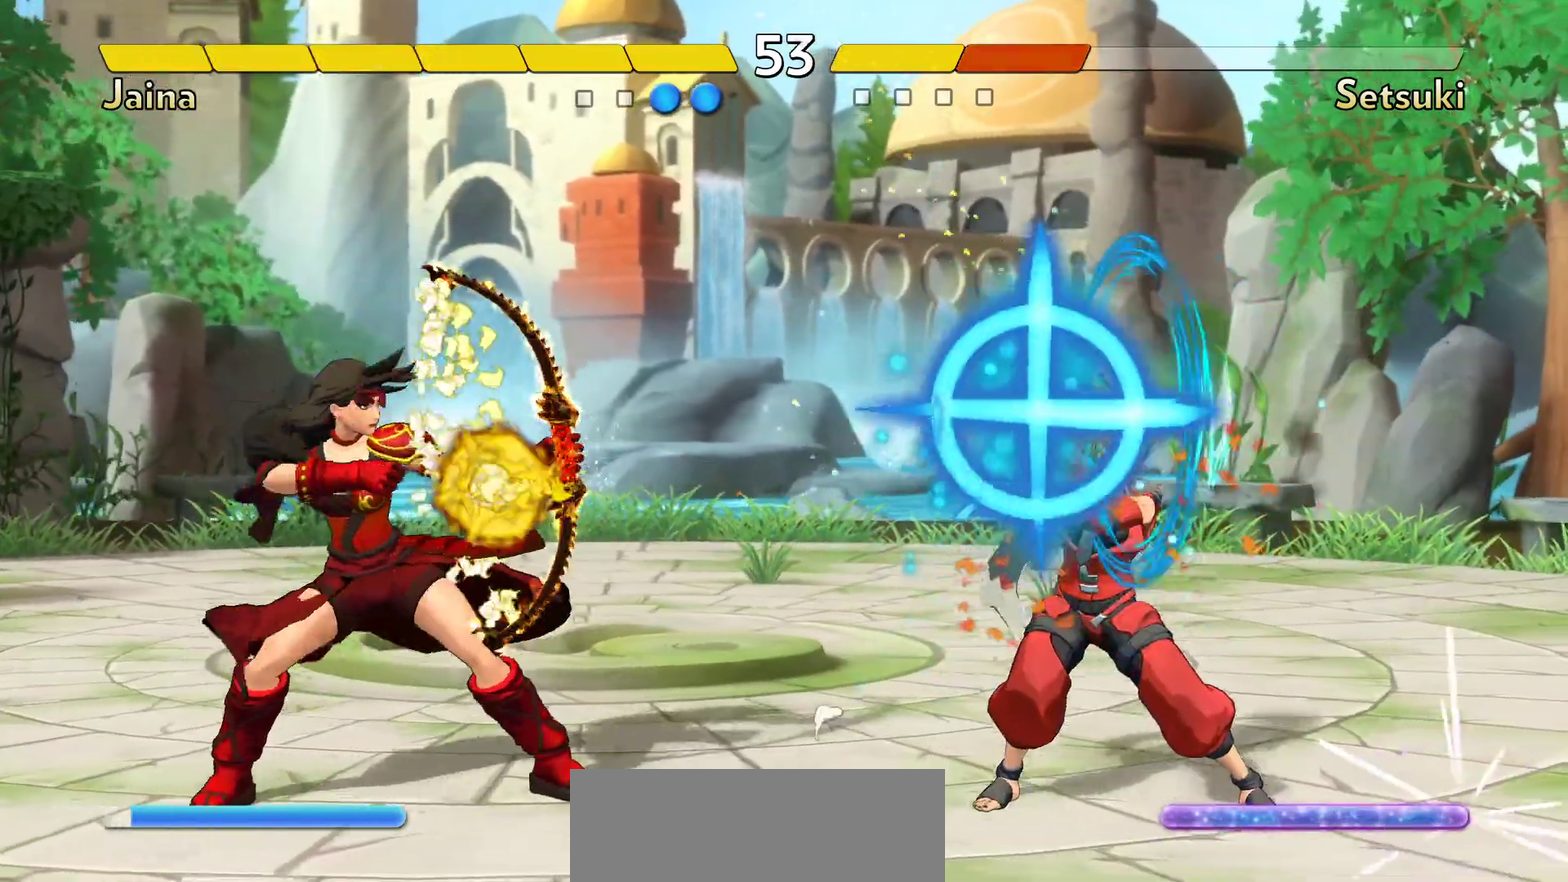
{"dt_ms": 300, "buttons": [], "events": [[167, "X", "up"]]}